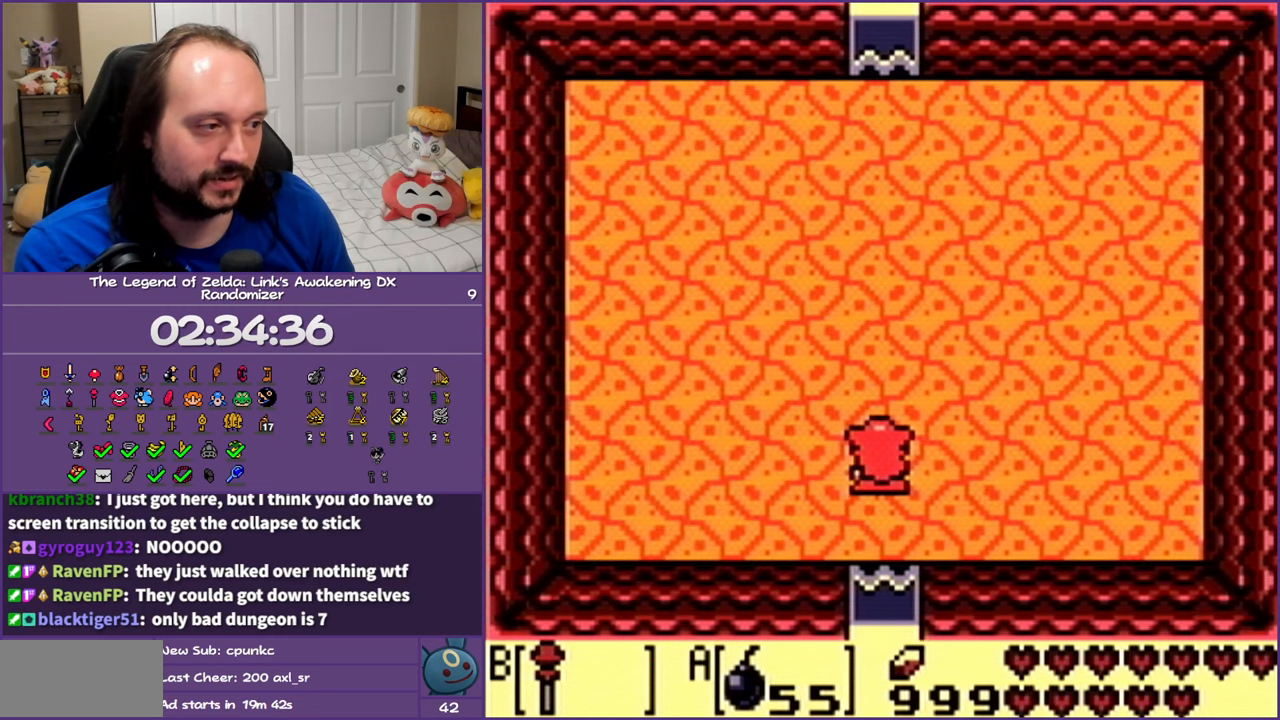
Gameplay with a controller (Nintendo layout); each line is a JSON object with the inputs held at the frame after it. "events" lists button and stick changes between this image and that frame as [ms after this image, input, new state], when the widget could be followed in between. Not read: L3 R3.
{"buttons": ["A"], "events": [[500, "A", "down"]]}
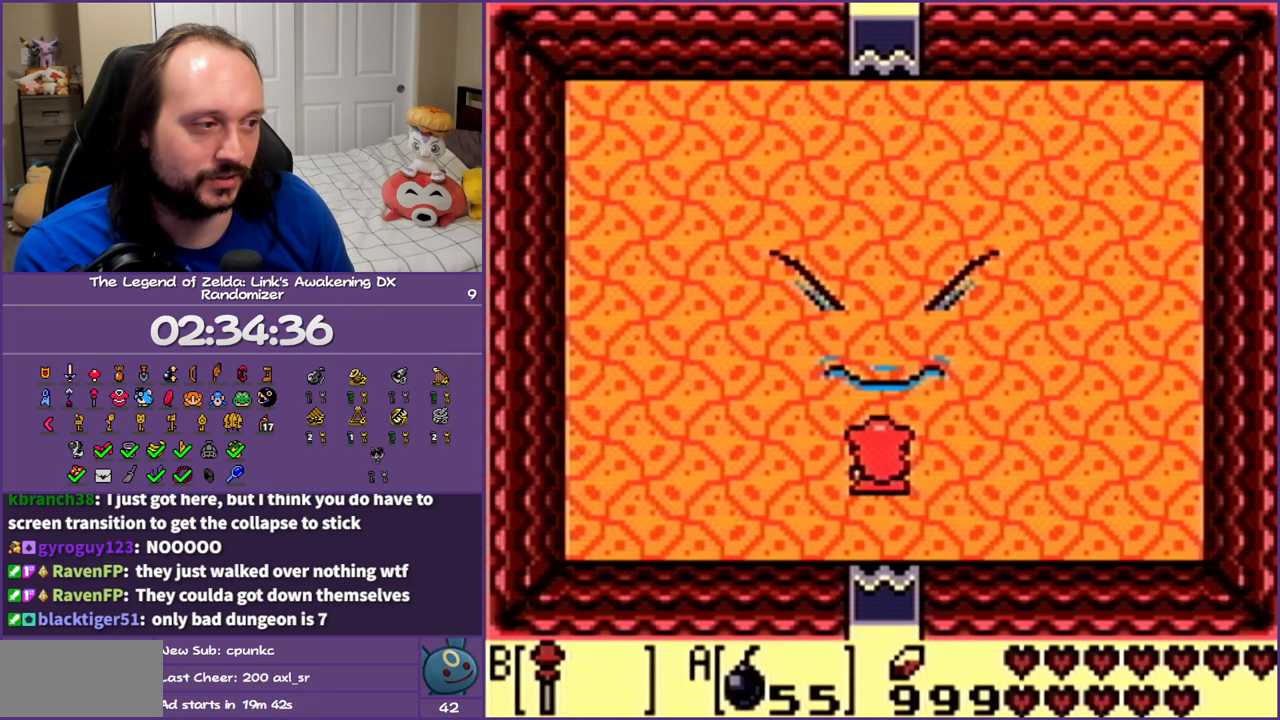
{"buttons": [], "events": [[150, "A", "up"]]}
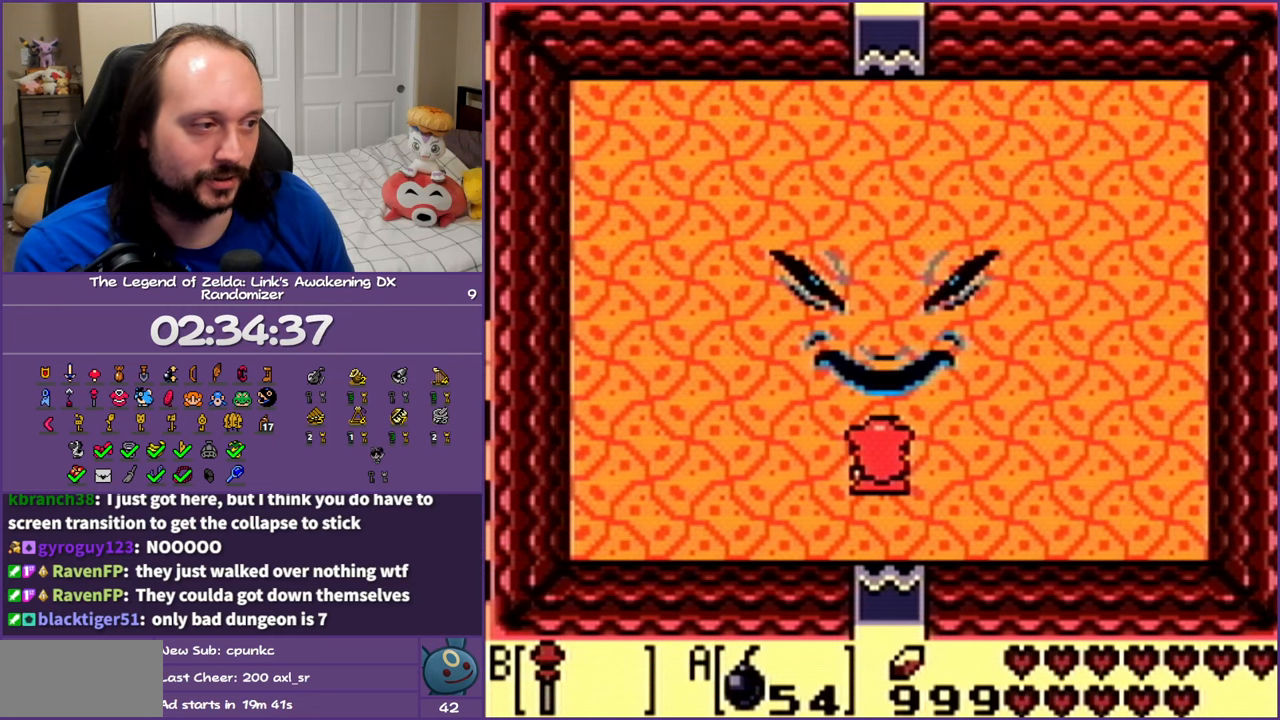
{"buttons": [], "events": []}
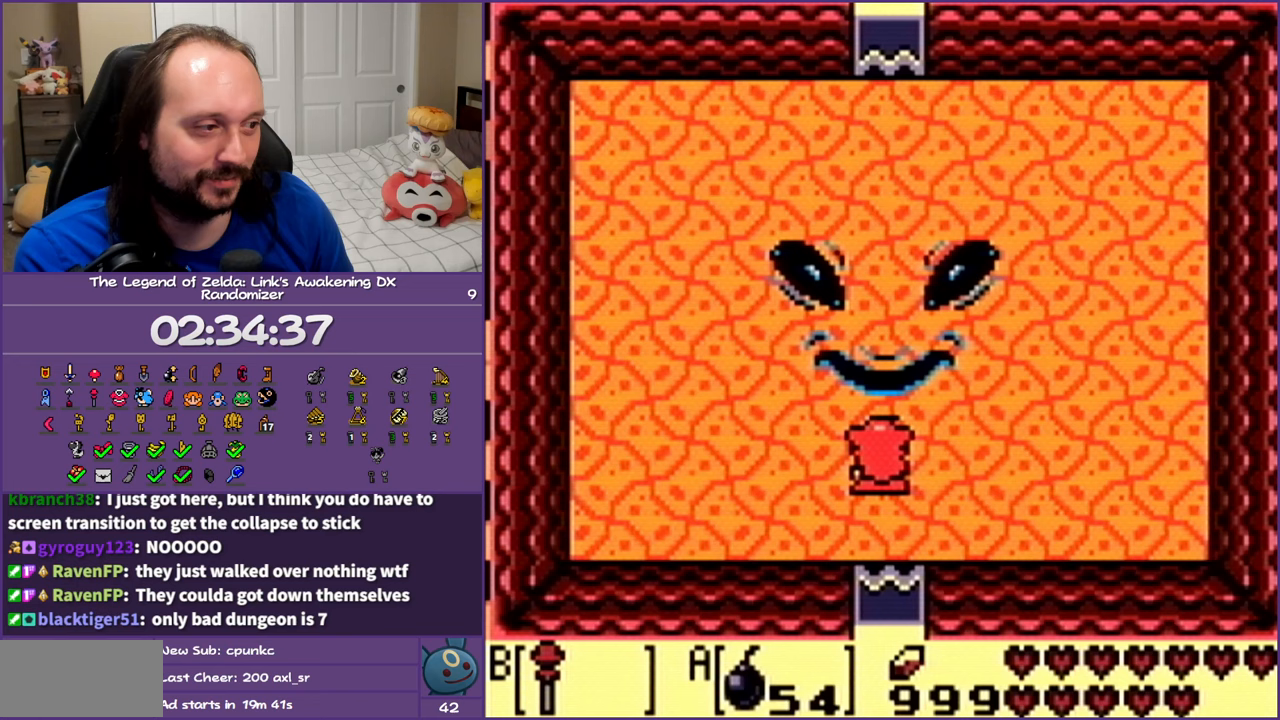
{"buttons": [], "events": []}
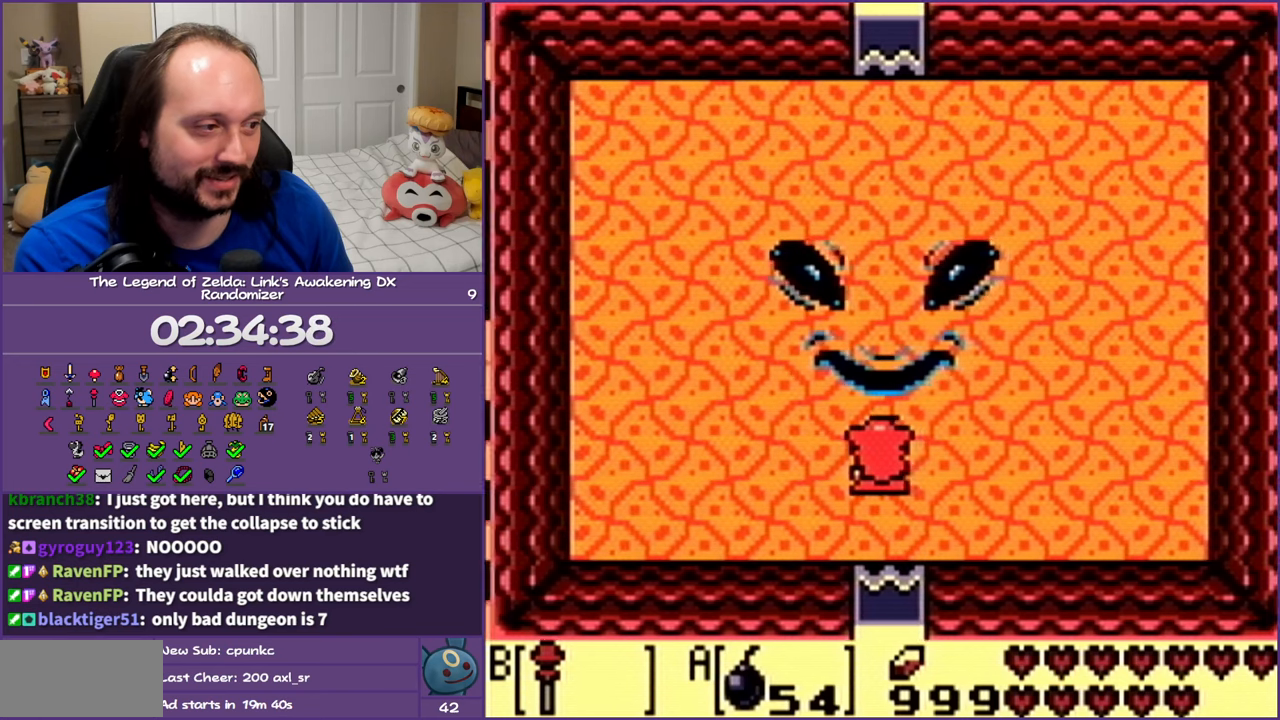
{"buttons": [], "events": []}
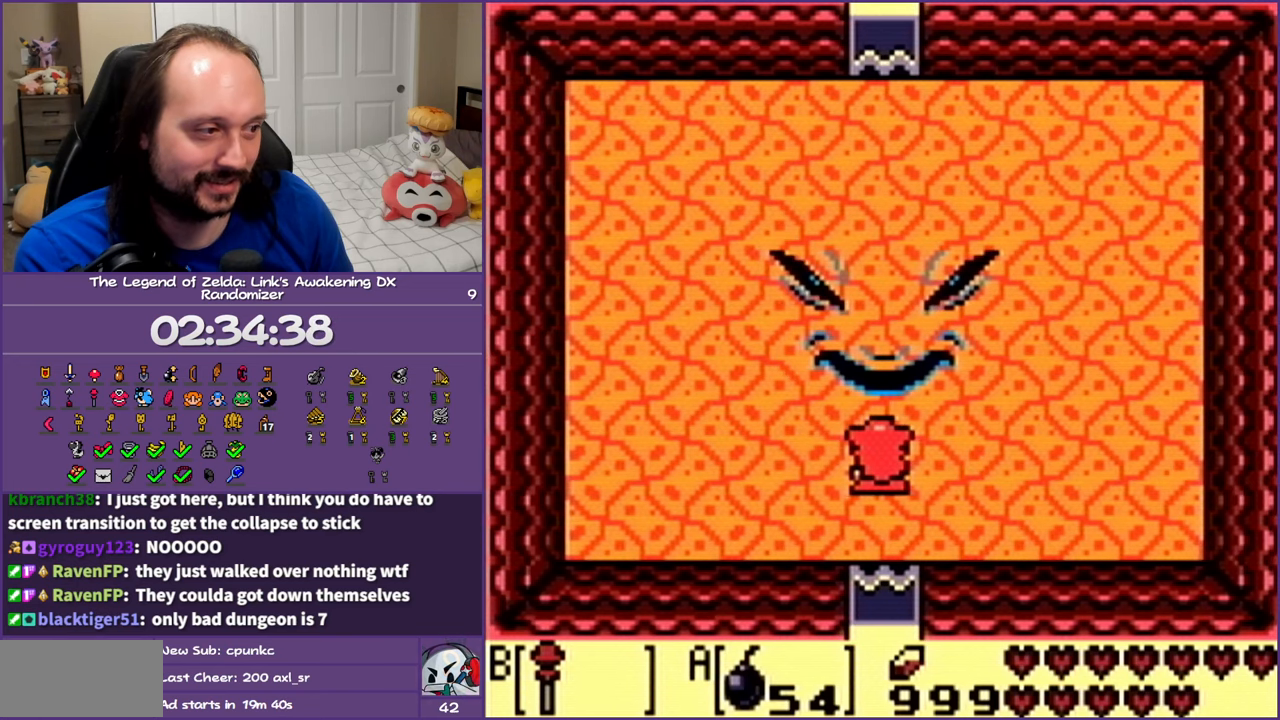
{"buttons": [], "events": []}
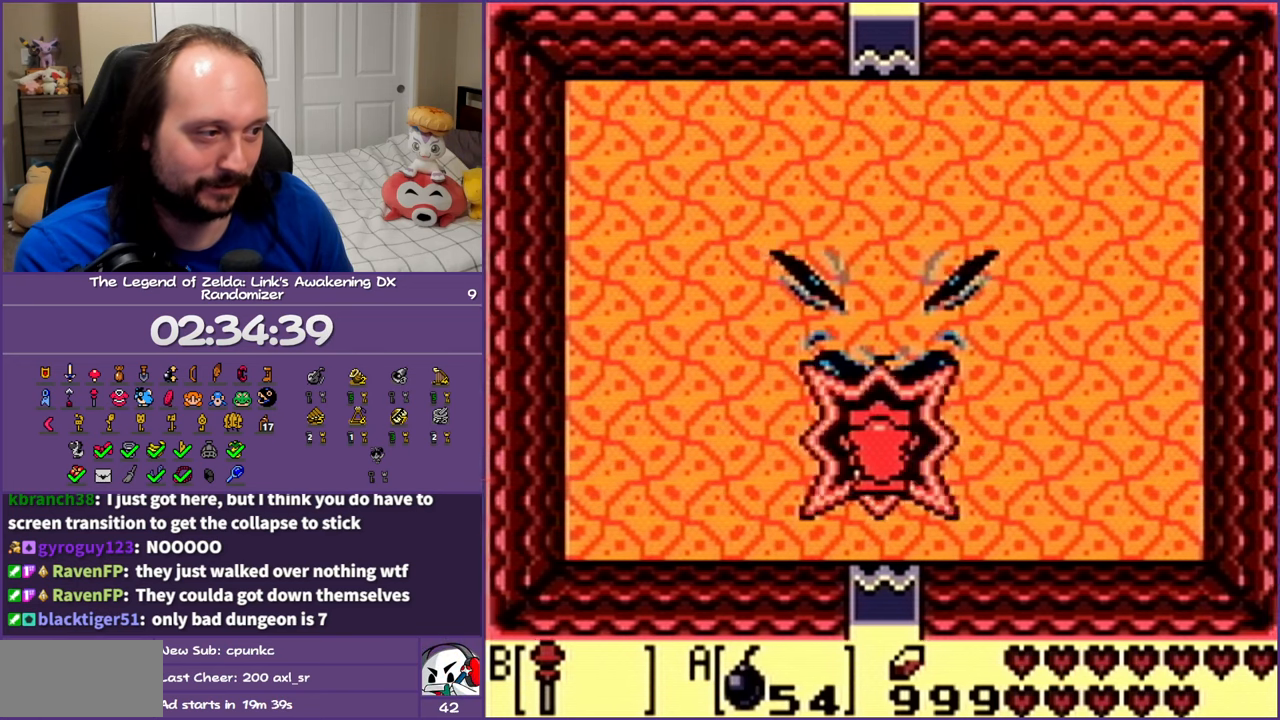
{"buttons": [], "events": []}
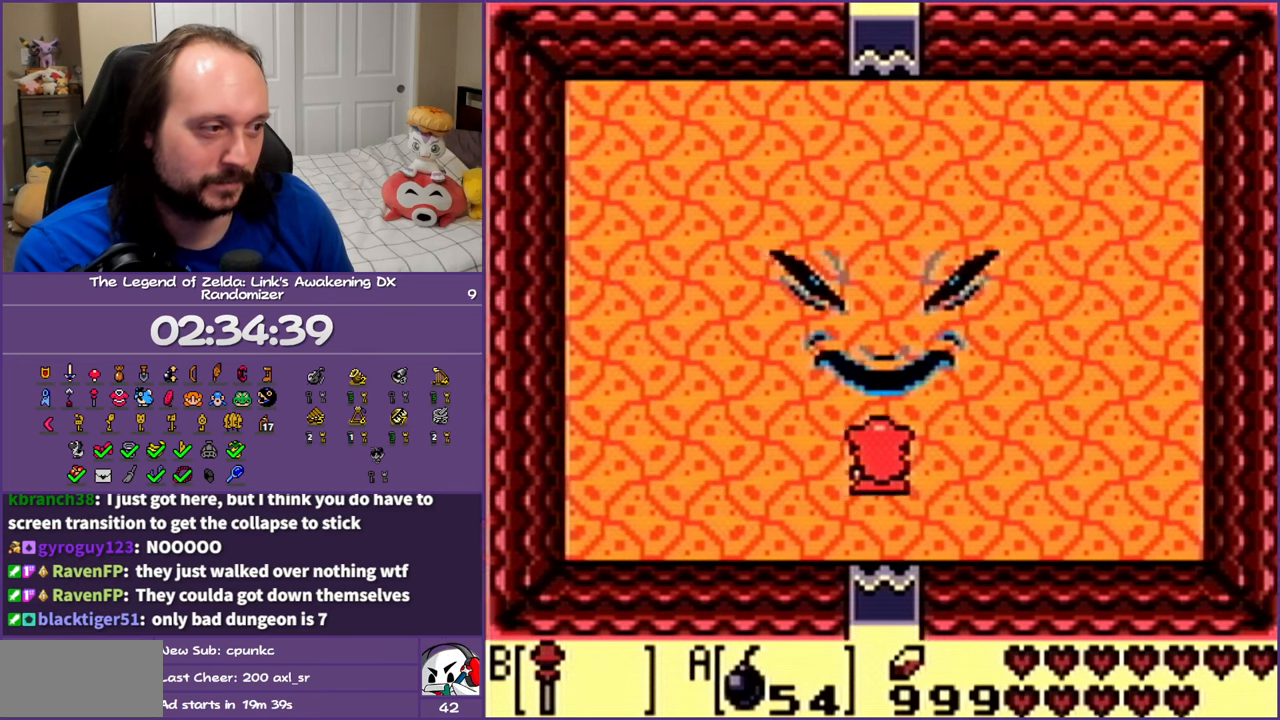
{"buttons": [], "events": []}
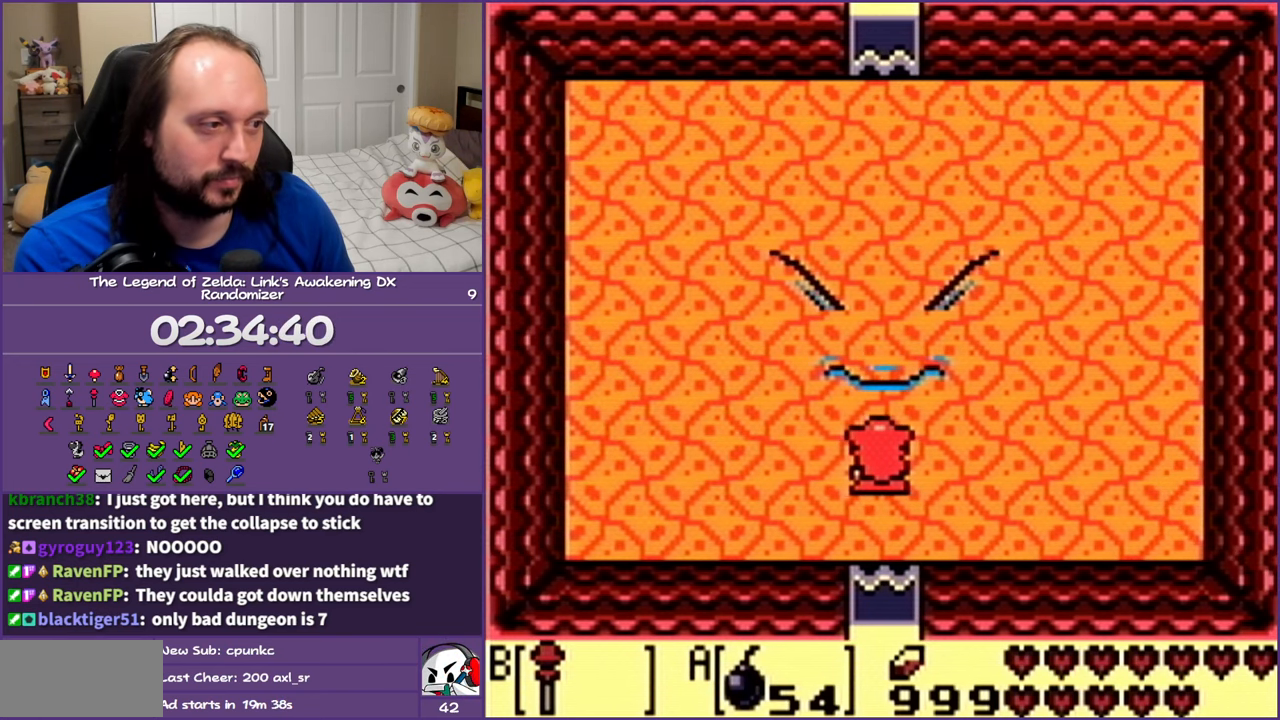
{"buttons": [], "events": []}
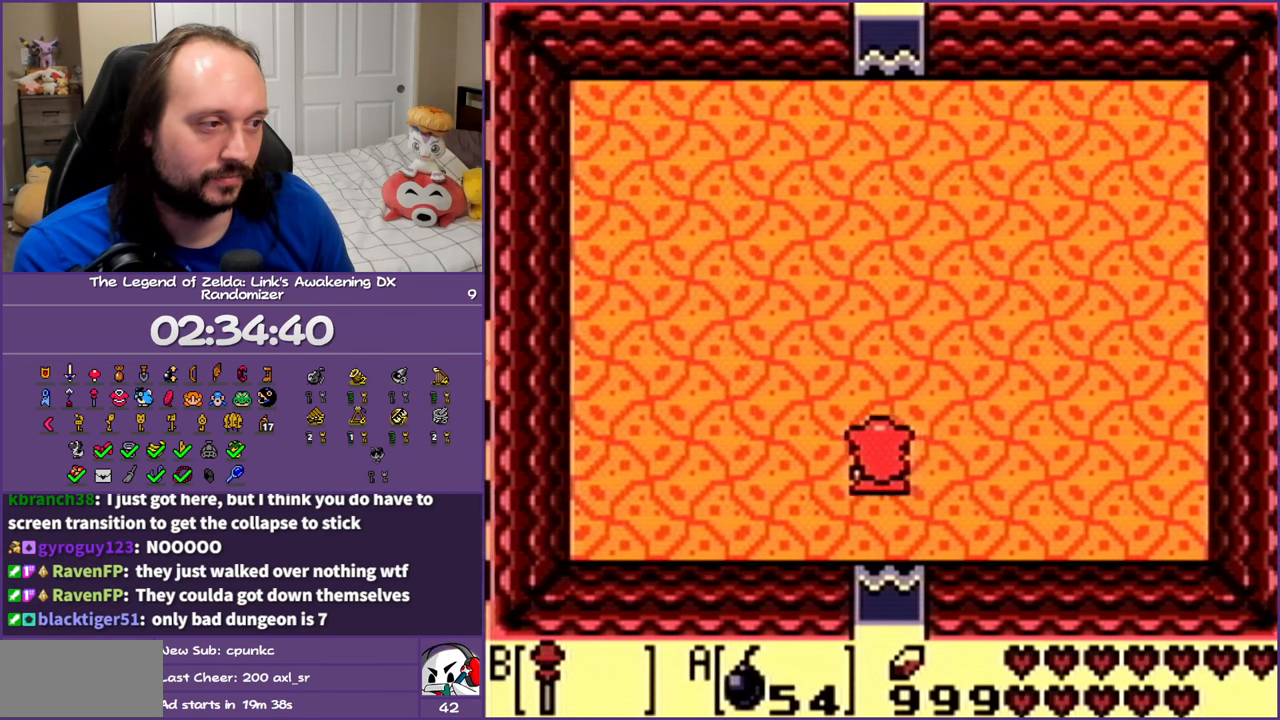
{"buttons": [], "events": []}
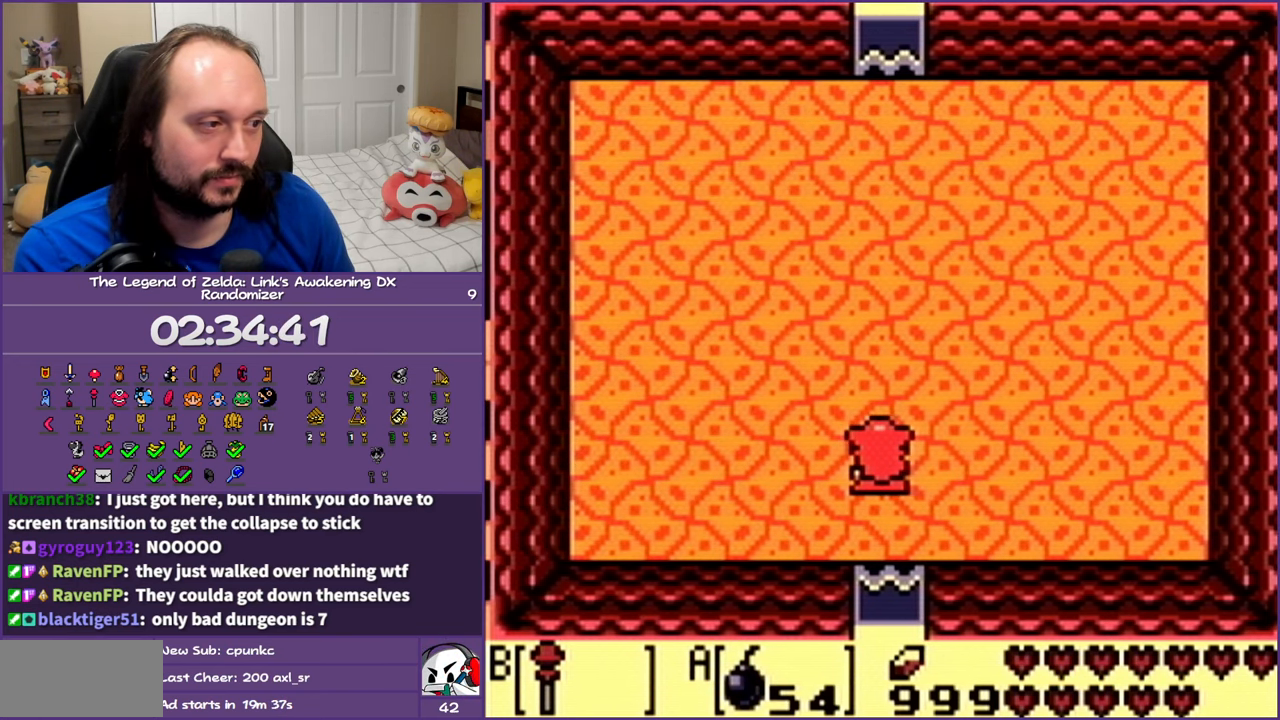
{"buttons": [], "events": [[367, "A", "down"], [500, "A", "up"]]}
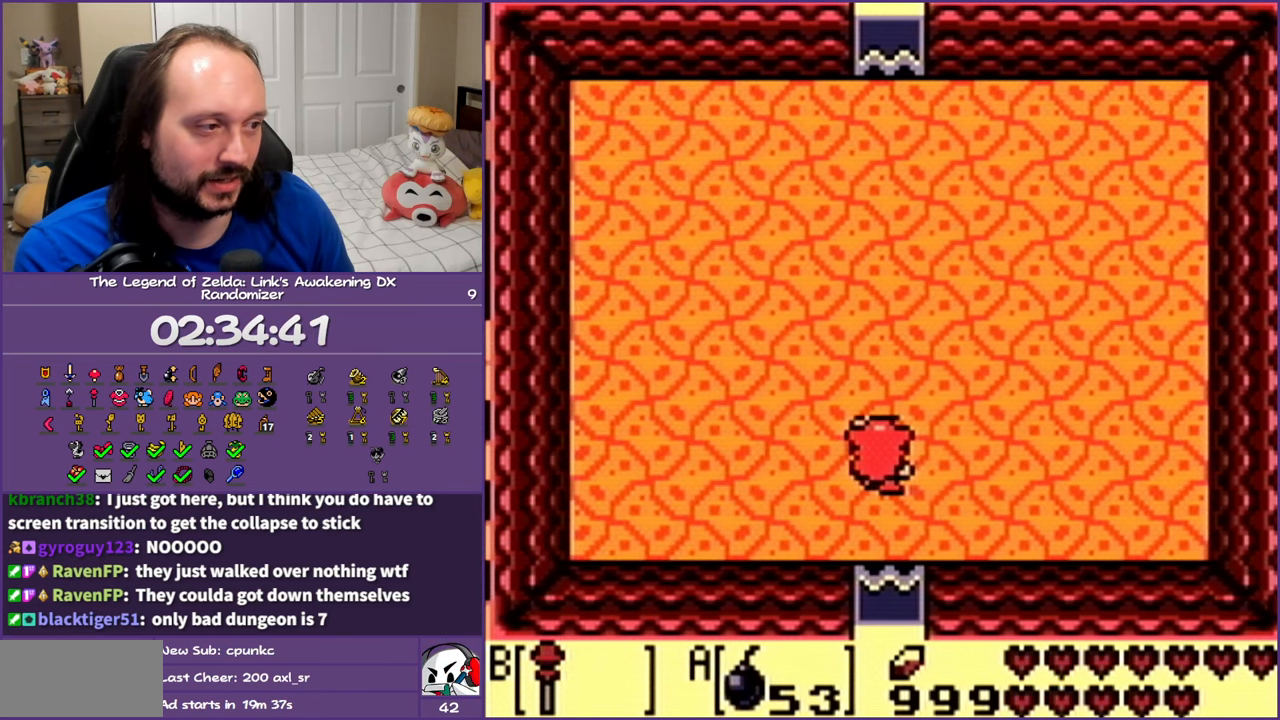
{"buttons": [], "events": []}
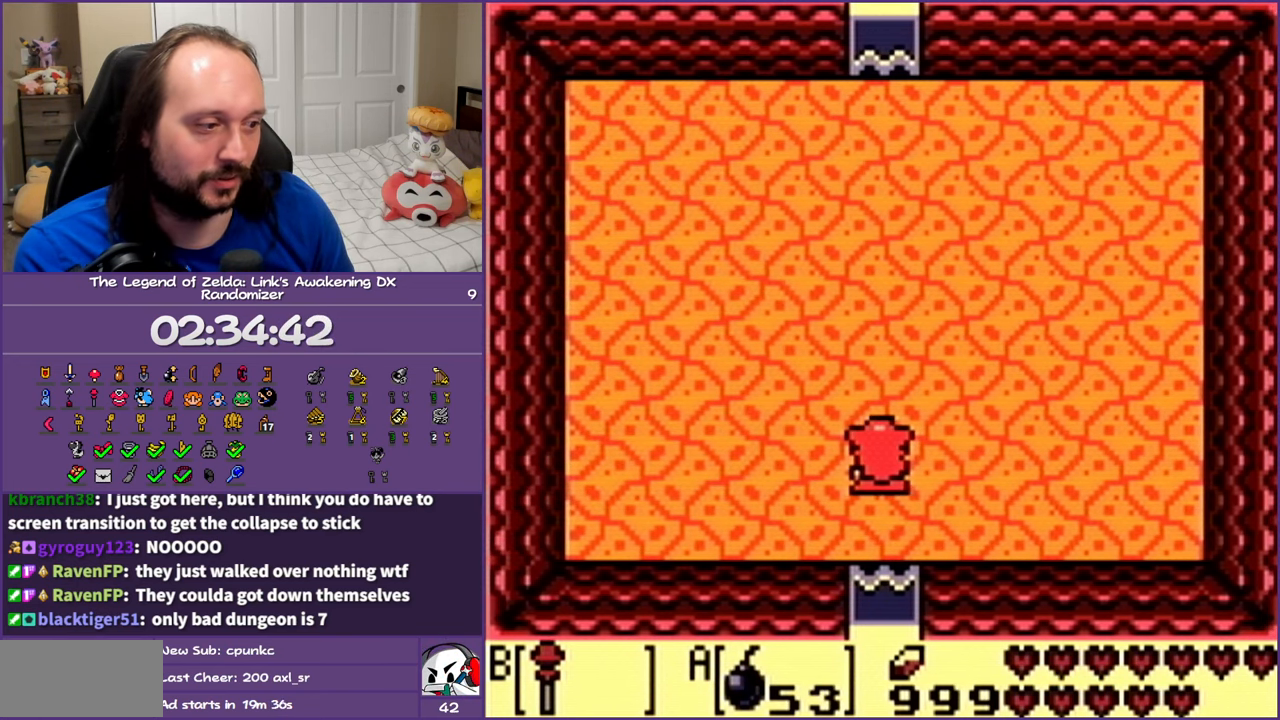
{"buttons": [], "events": []}
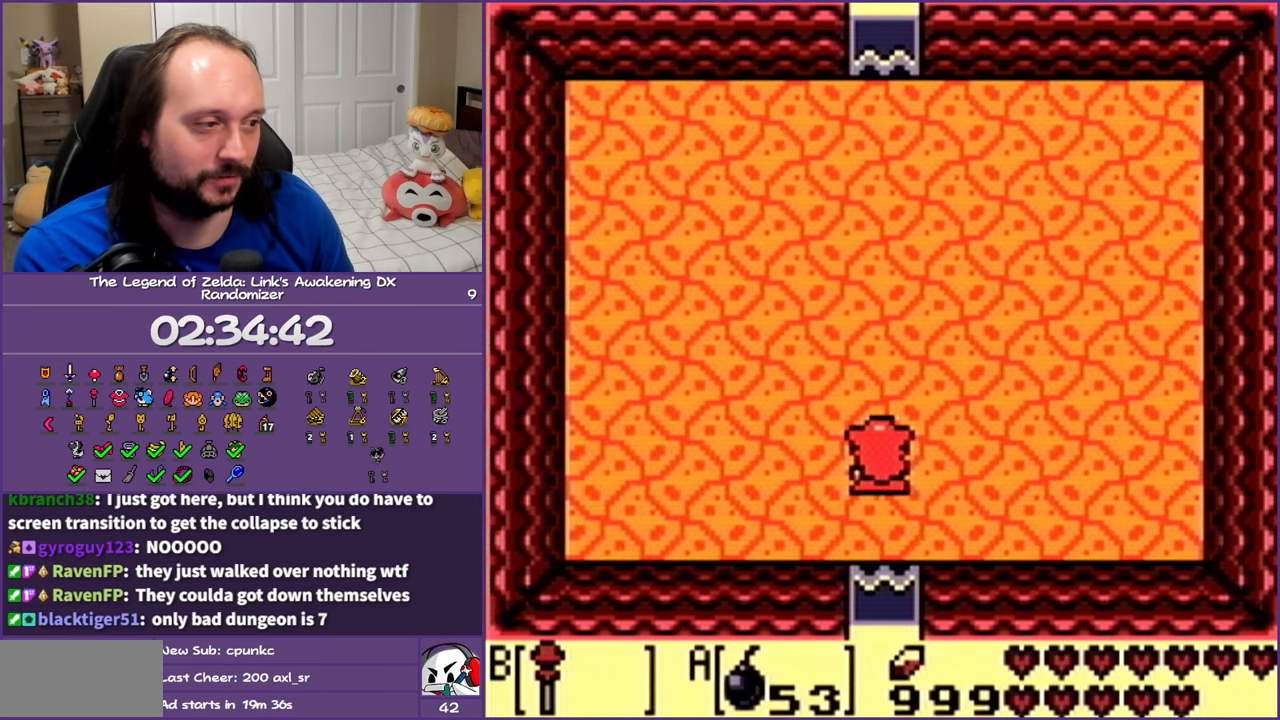
{"buttons": [], "events": []}
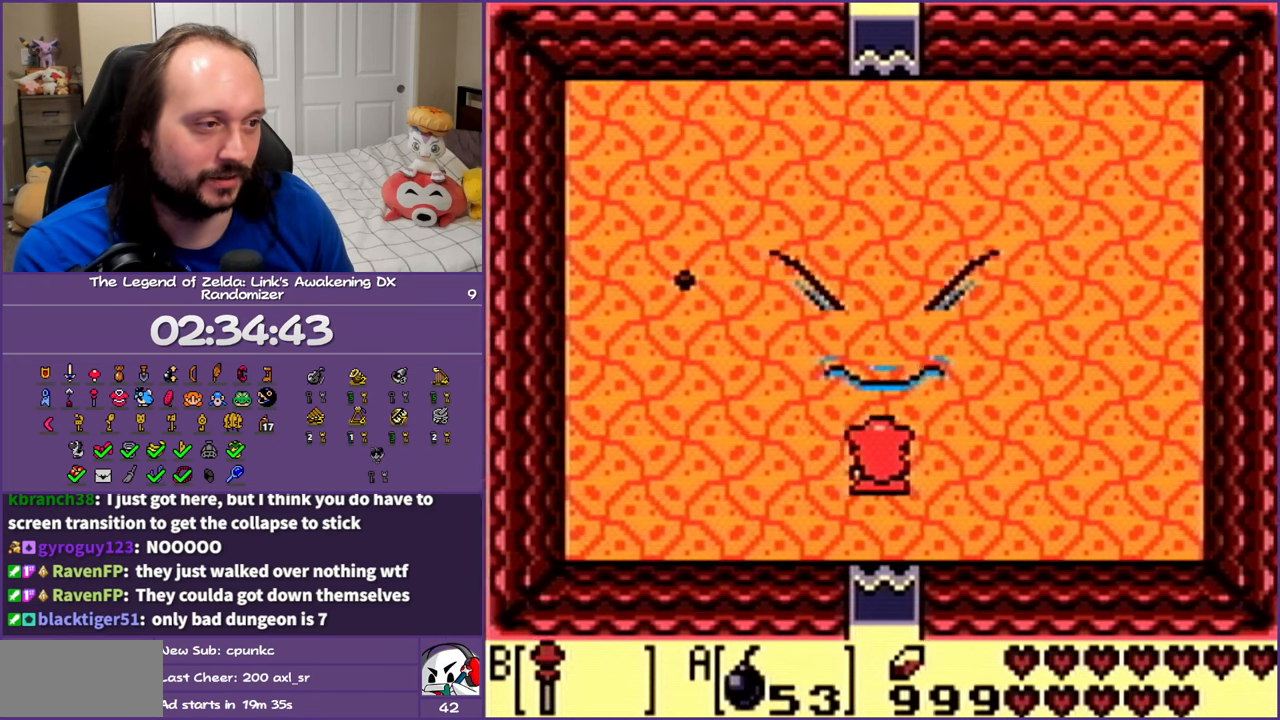
{"buttons": [], "events": []}
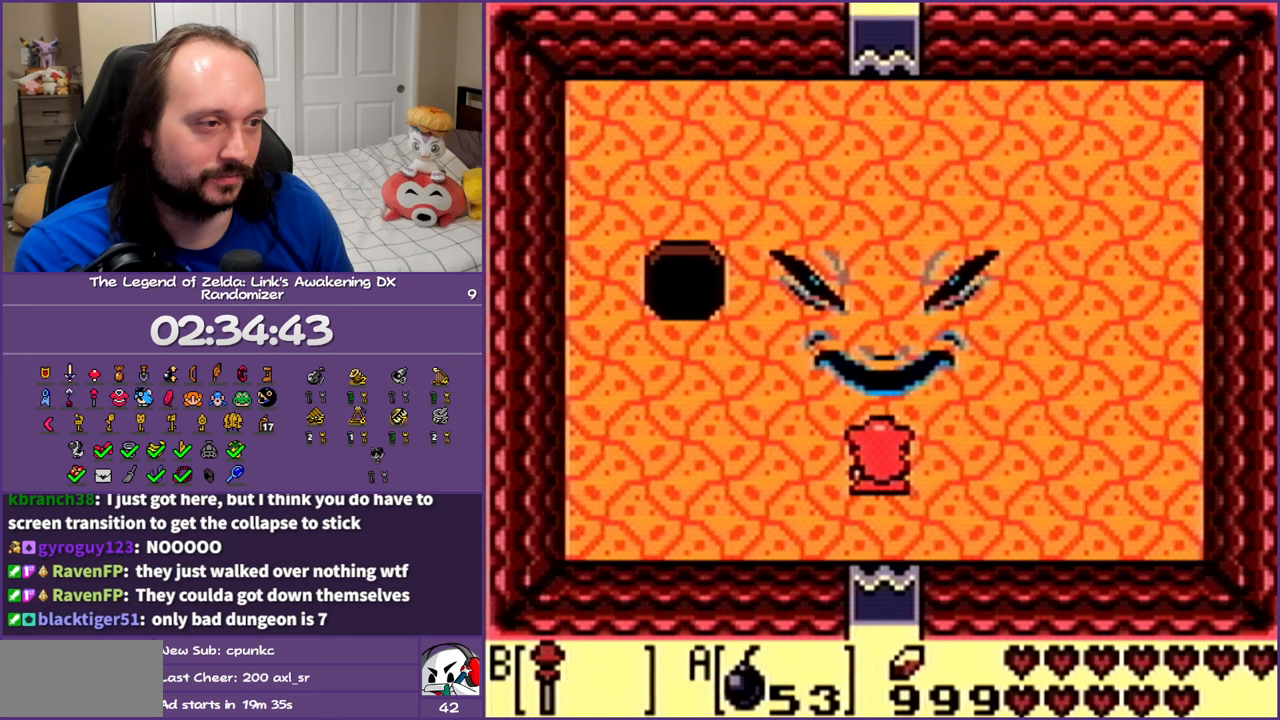
{"buttons": [], "events": []}
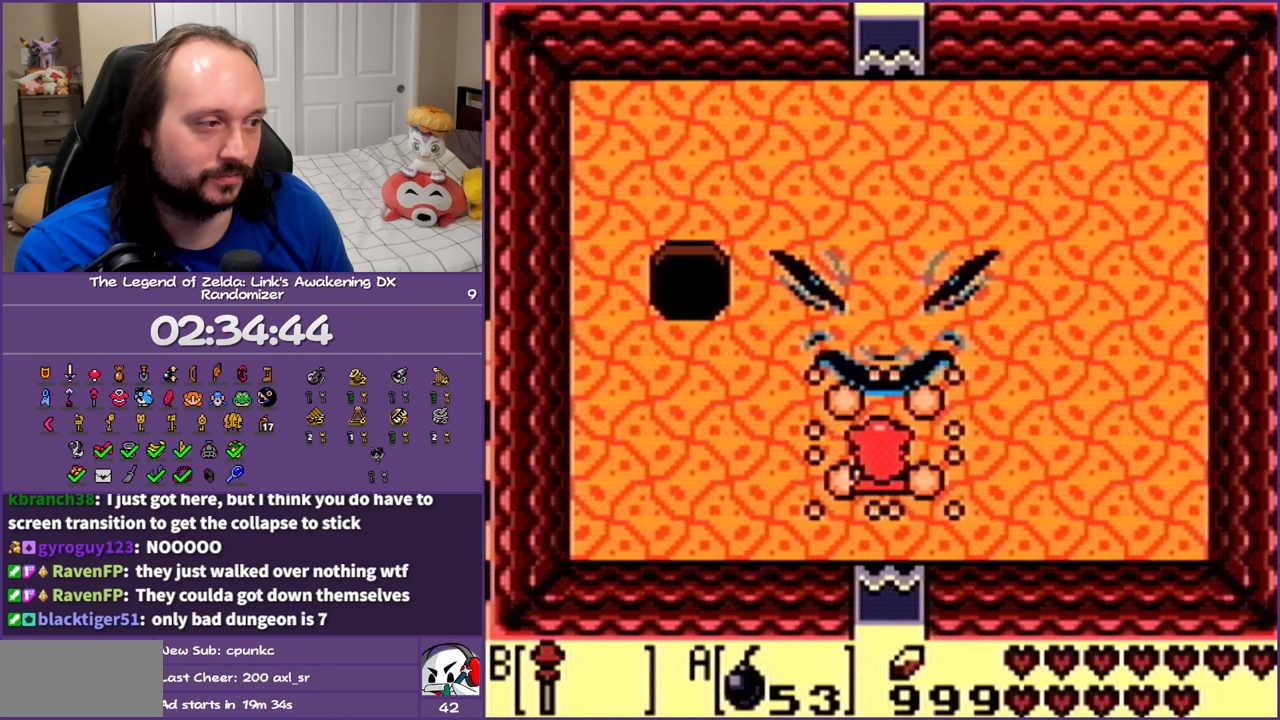
{"buttons": [], "events": [[350, "A", "down"], [450, "A", "up"]]}
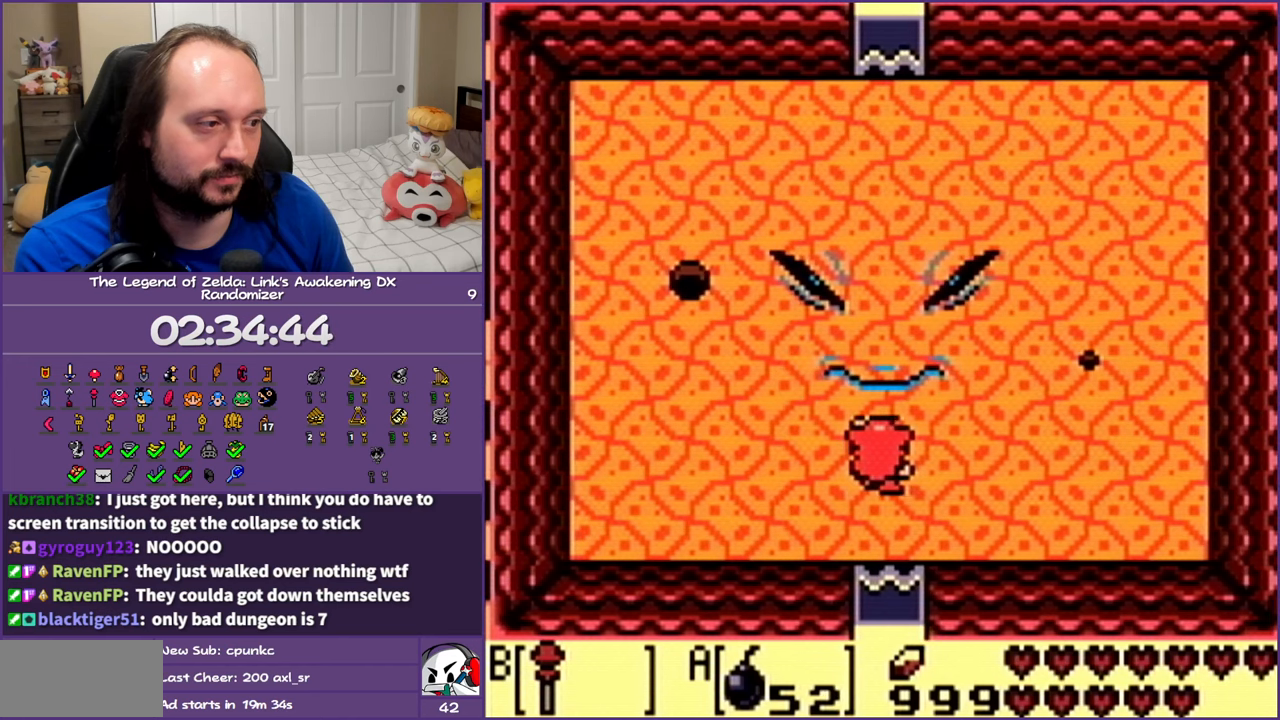
{"buttons": [], "events": []}
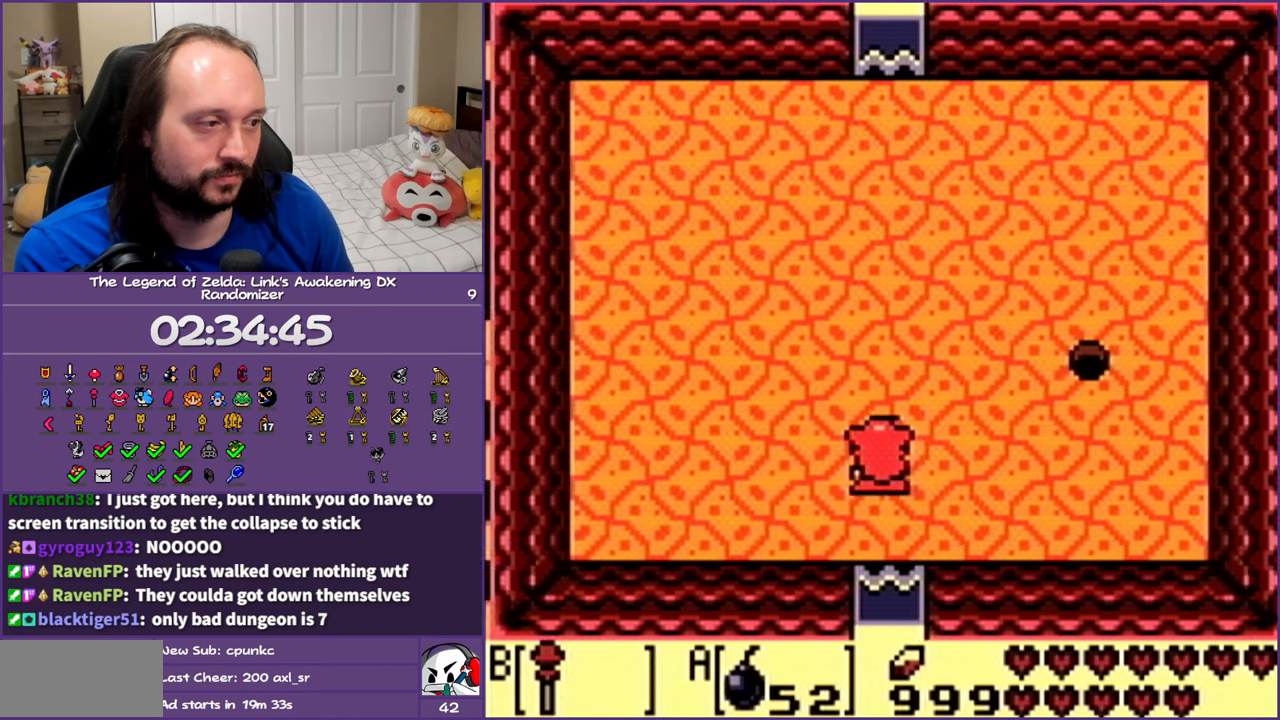
{"buttons": [], "events": [[167, "A", "down"], [317, "A", "up"]]}
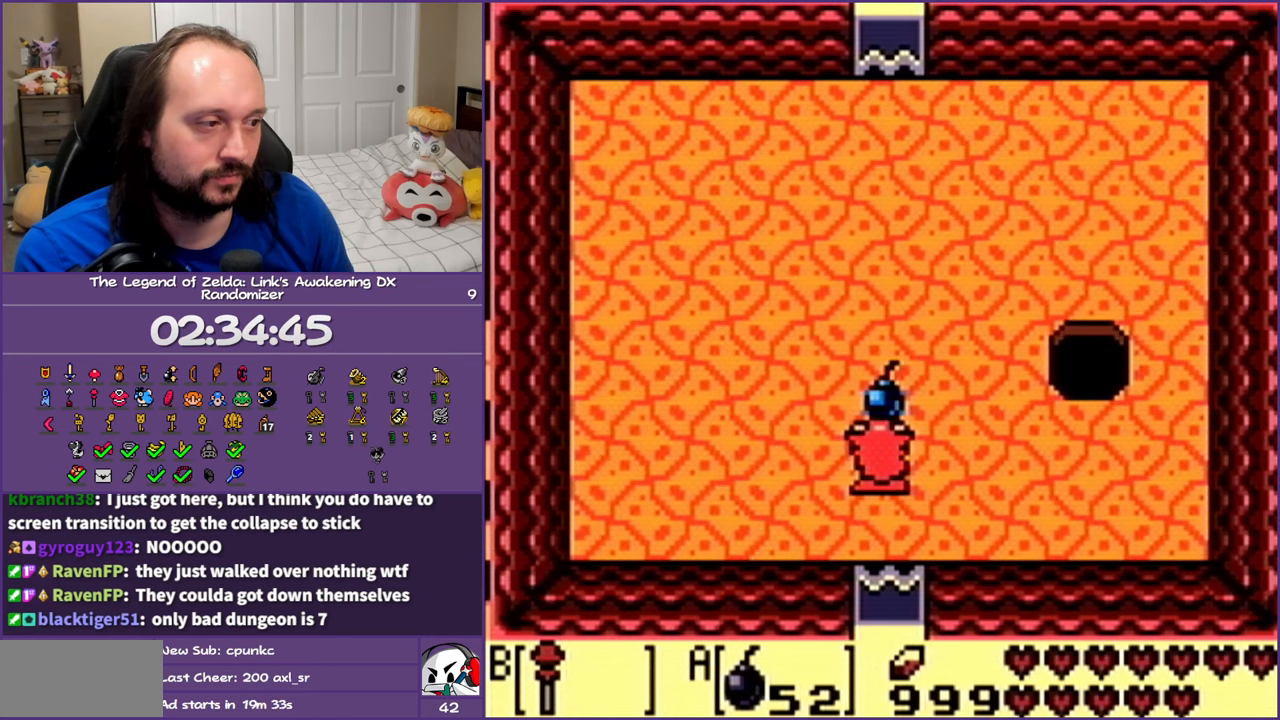
{"buttons": [], "events": [[200, "DPAD_DOWN", "down"], [500, "DPAD_DOWN", "up"]]}
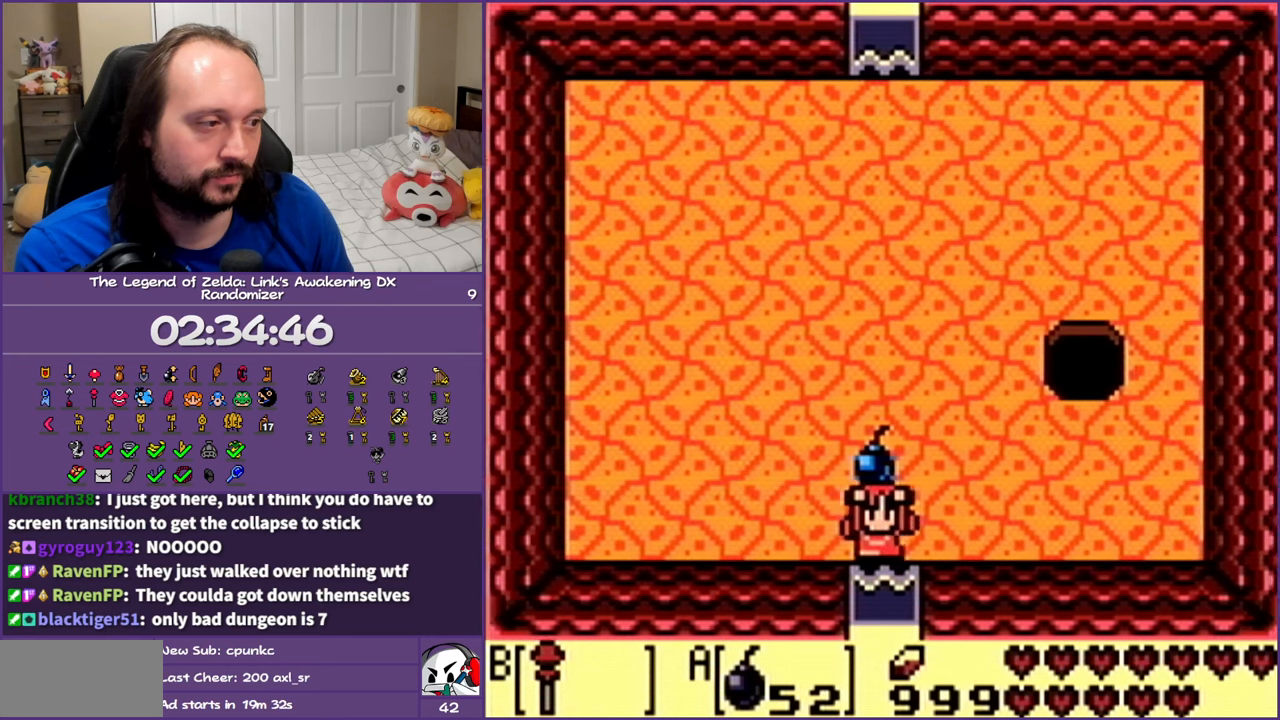
{"buttons": [], "events": [[50, "DPAD_UP", "down"], [100, "A", "down"], [133, "DPAD_UP", "up"], [183, "A", "up"]]}
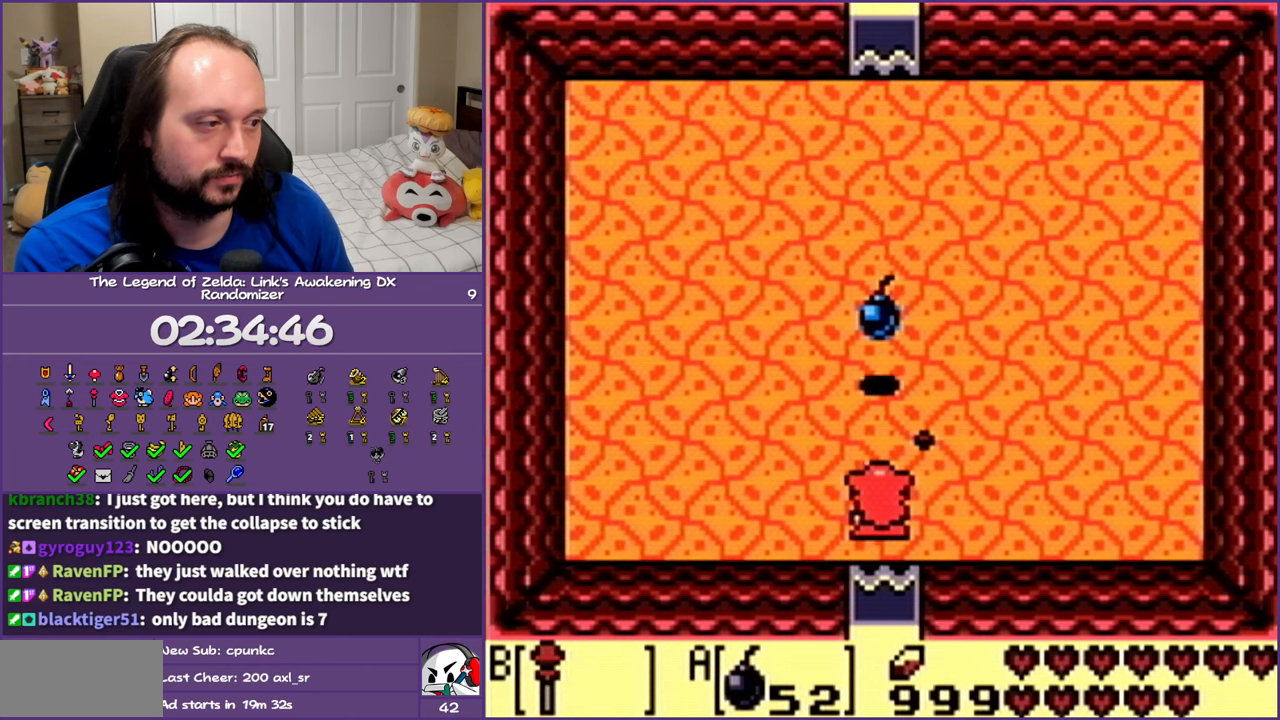
{"buttons": [], "events": []}
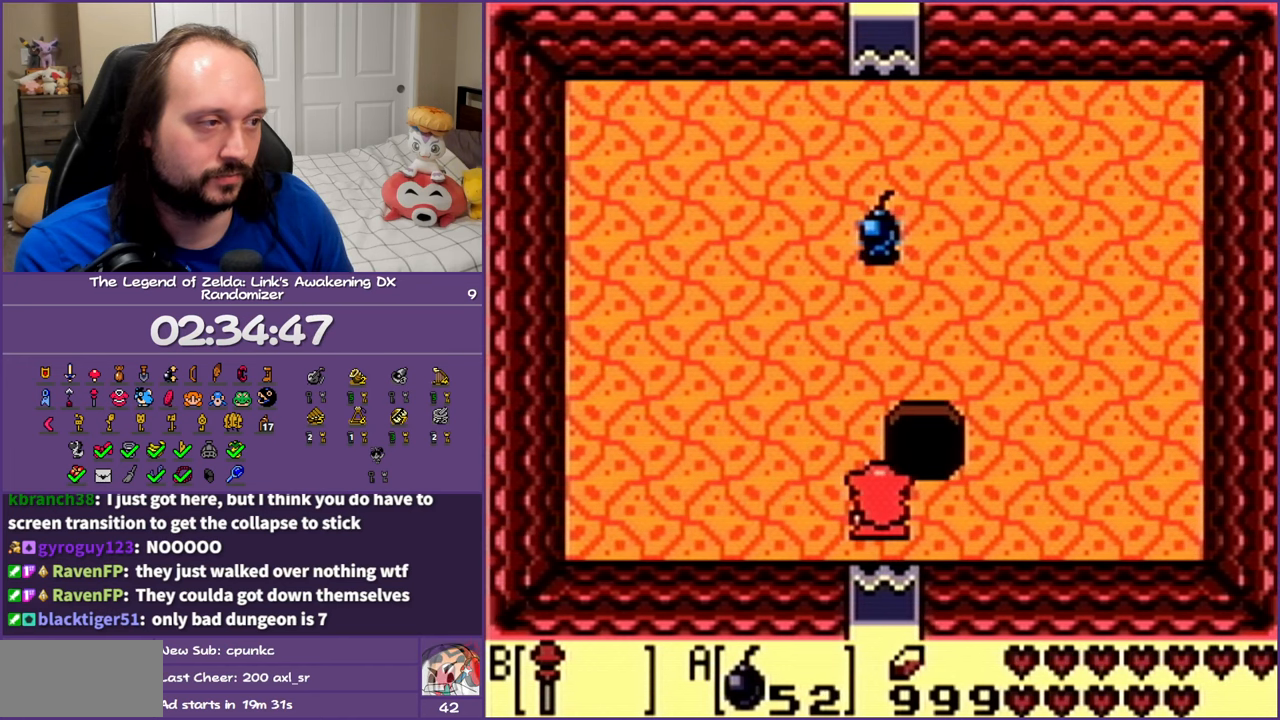
{"buttons": [], "events": [[283, "DPAD_LEFT", "down"], [500, "DPAD_LEFT", "up"]]}
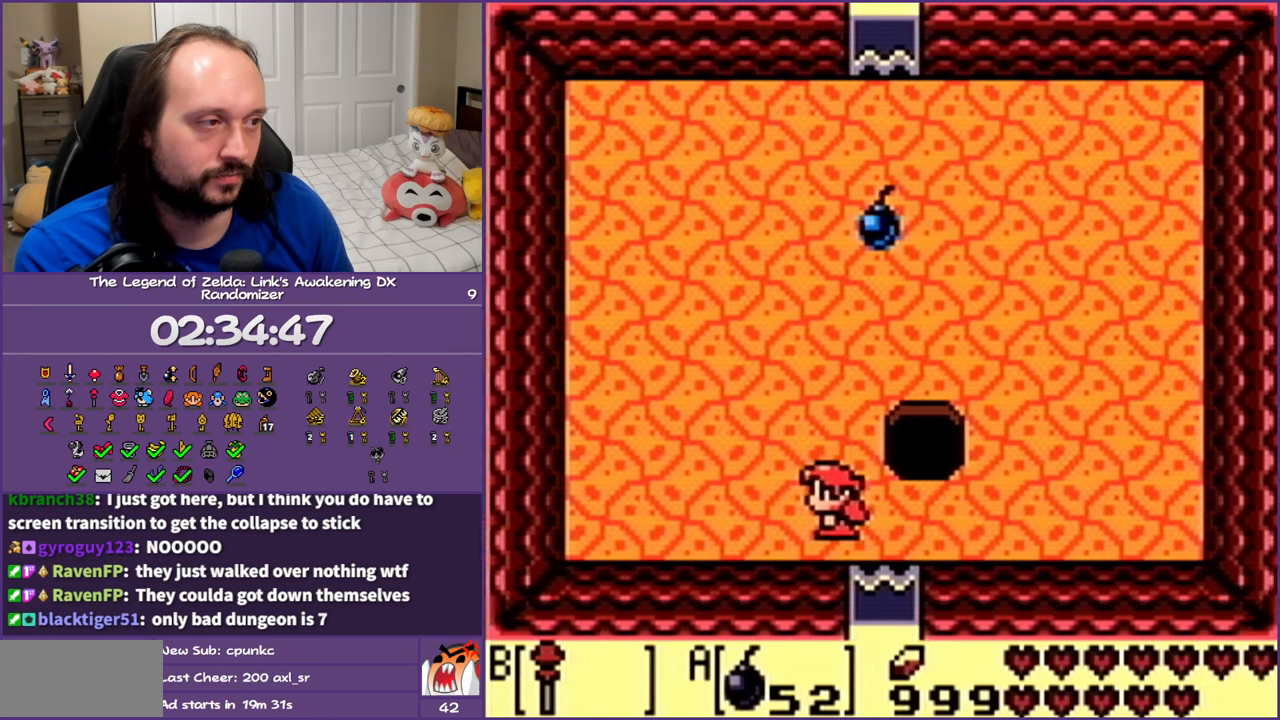
{"buttons": [], "events": []}
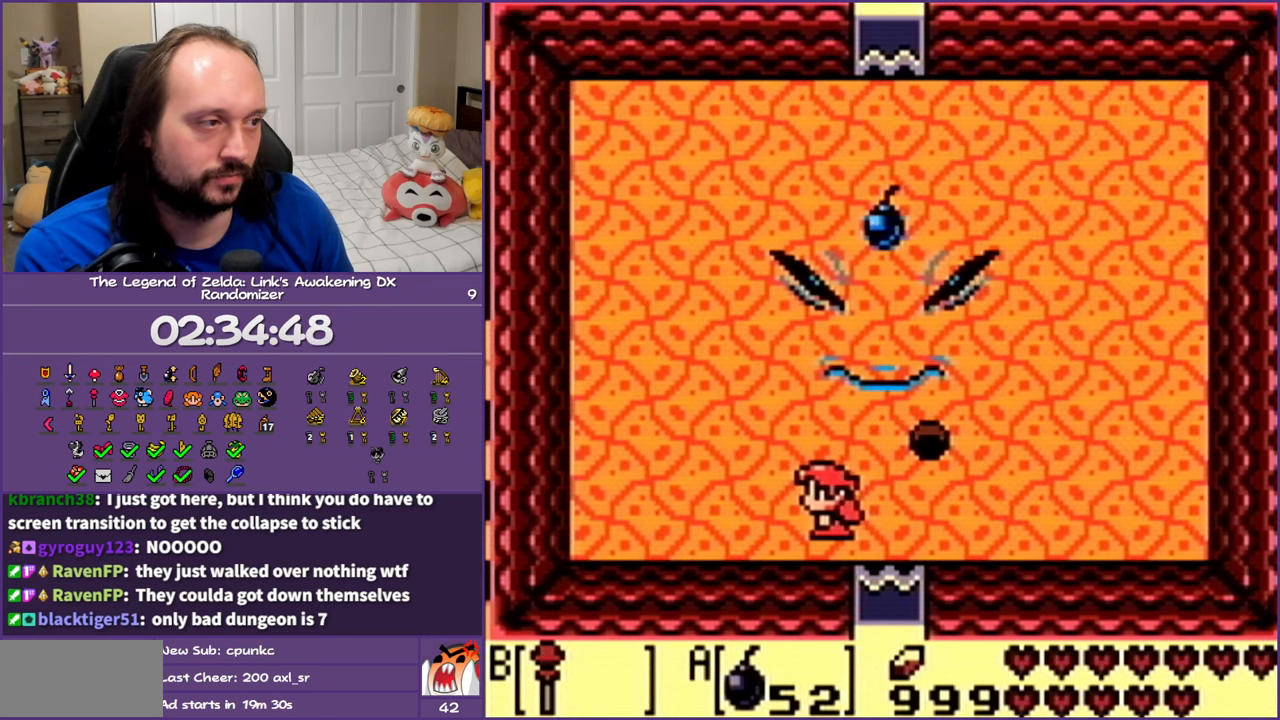
{"buttons": [], "events": []}
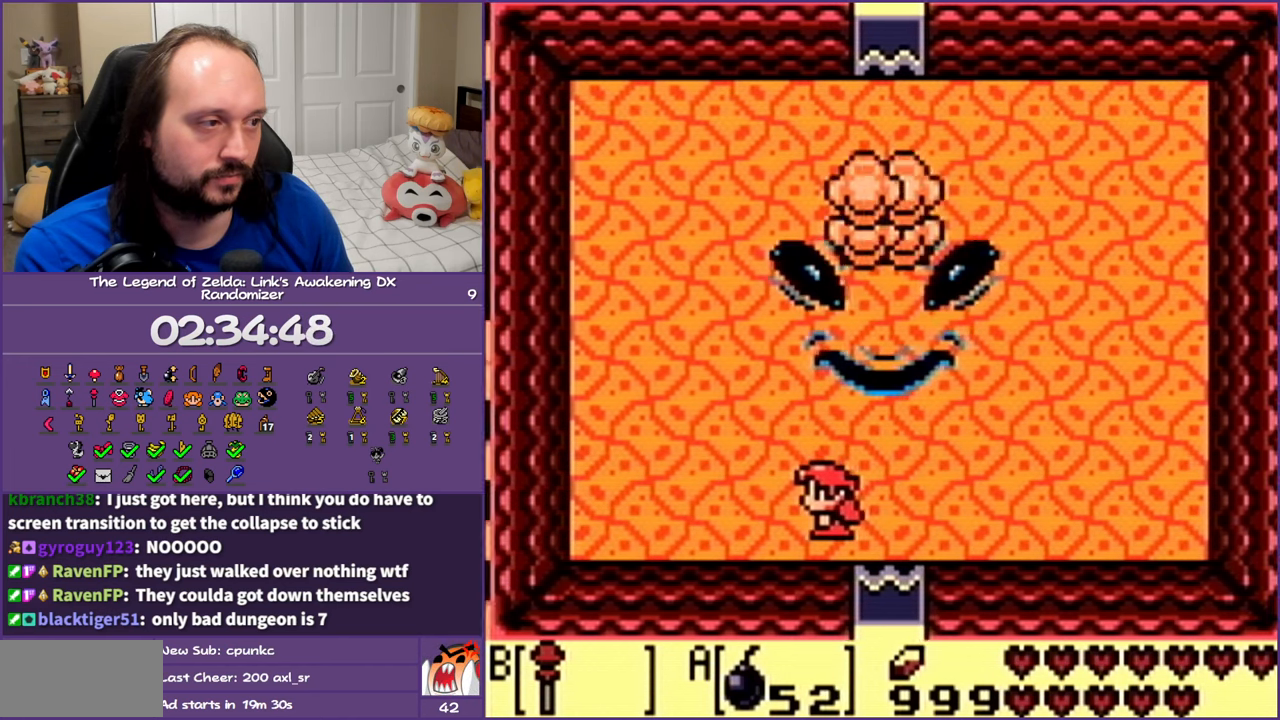
{"buttons": ["A"], "events": [[433, "A", "down"]]}
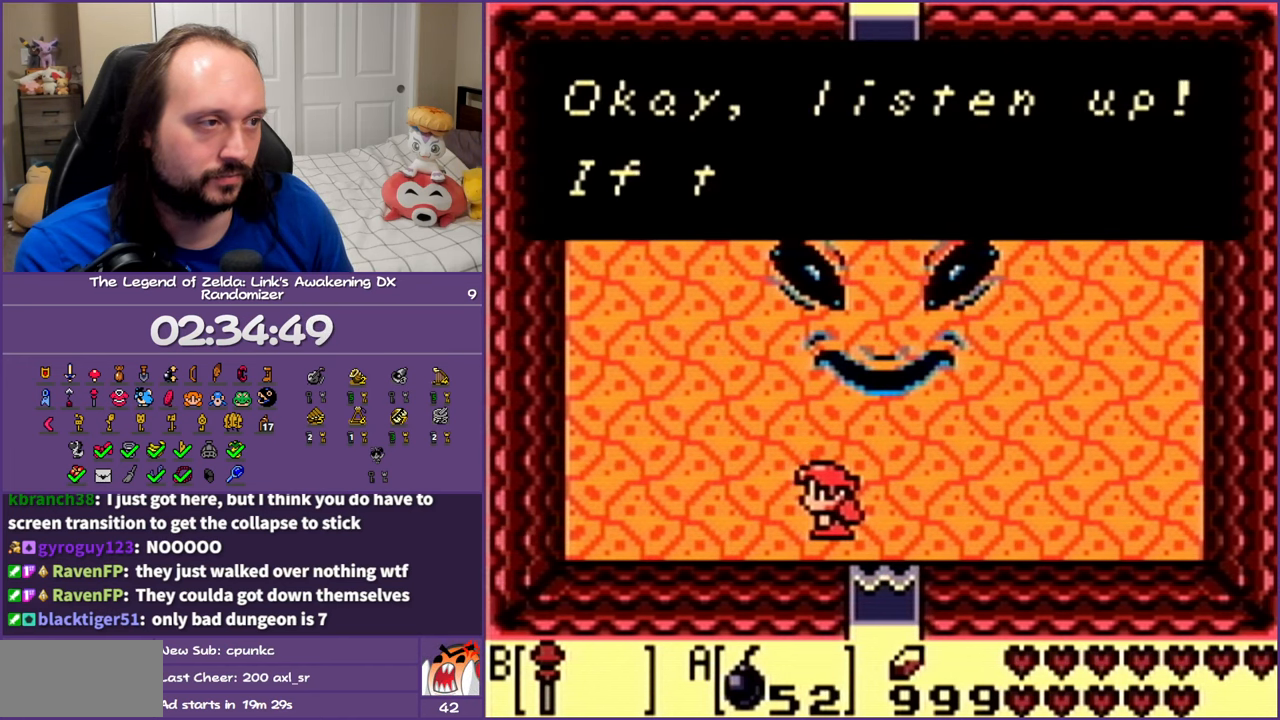
{"buttons": [], "events": [[67, "A", "up"], [117, "A", "down"], [250, "A", "up"], [383, "B", "down"], [483, "B", "up"]]}
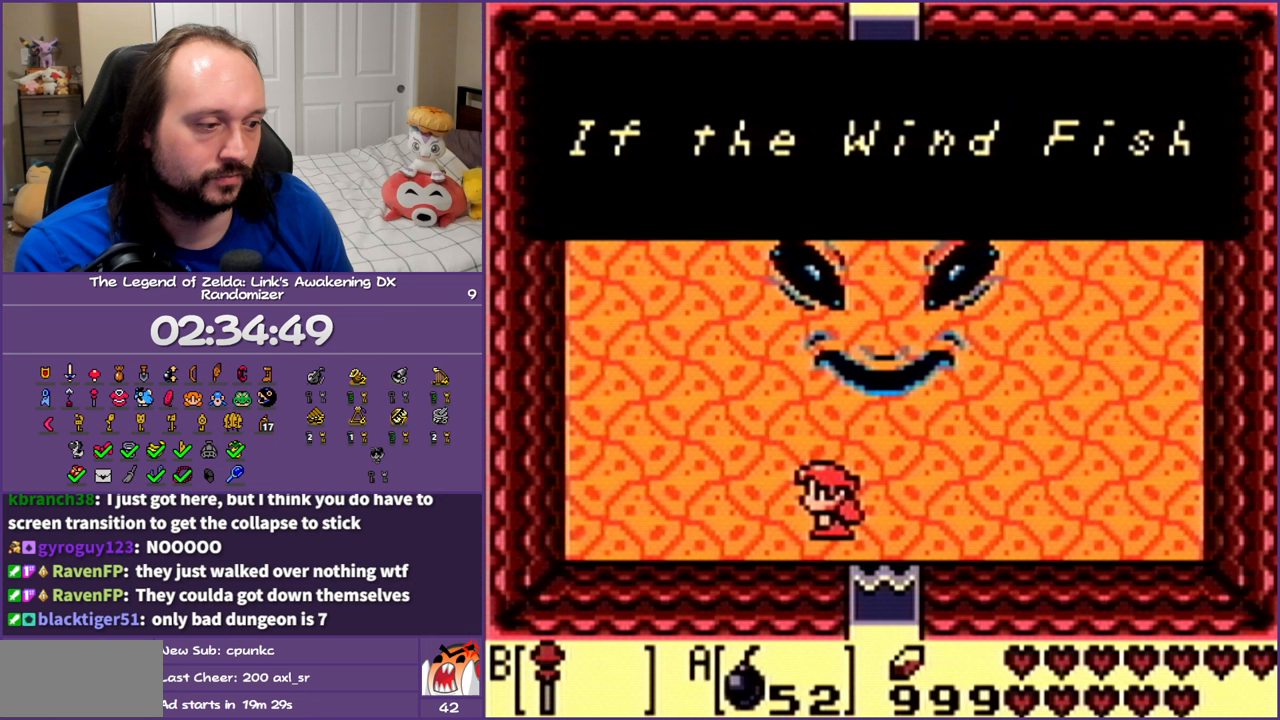
{"buttons": ["DPAD_UP"], "events": [[17, "DPAD_UP", "down"], [50, "B", "down"], [150, "B", "up"], [217, "B", "down"], [300, "B", "up"], [400, "B", "down"], [467, "B", "up"]]}
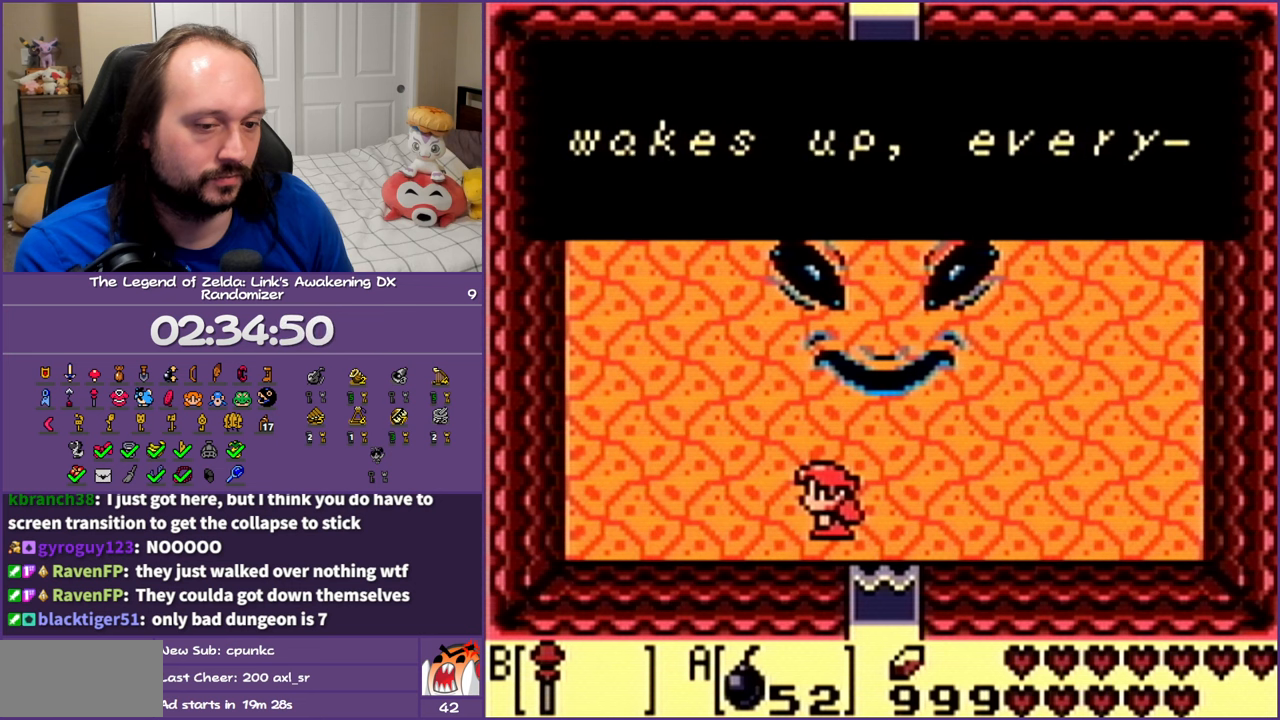
{"buttons": ["DPAD_UP"], "events": [[50, "B", "down"], [150, "B", "up"], [250, "B", "down"], [317, "B", "up"], [417, "B", "down"], [500, "B", "up"]]}